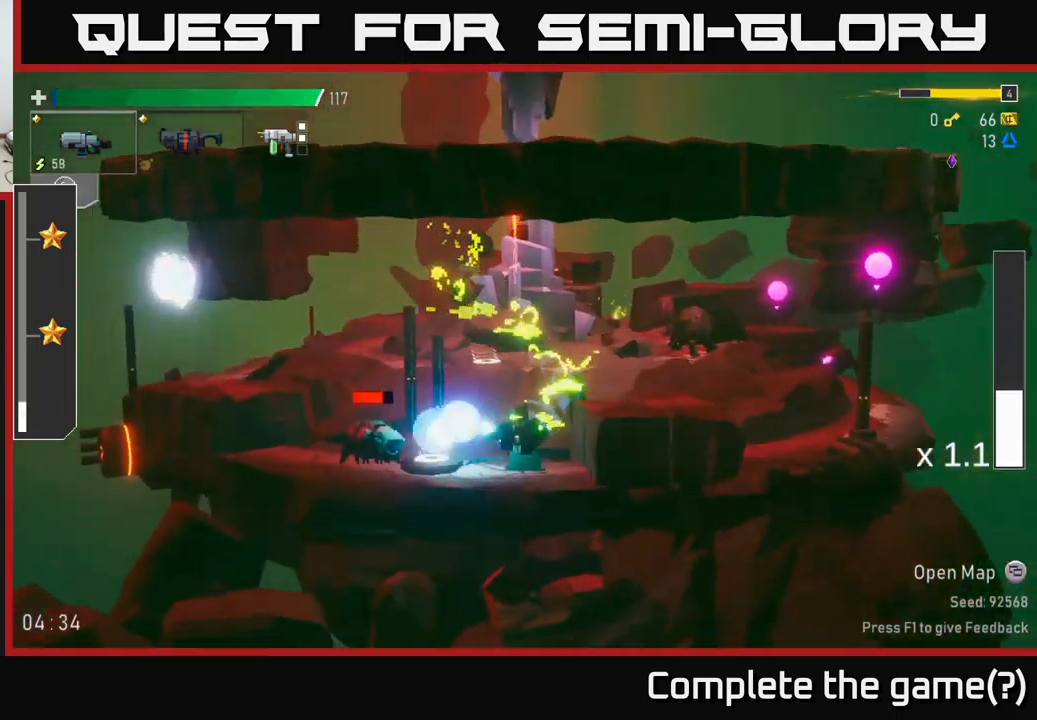
Gameplay with a controller (Xbox layout); each line is a JSON object with the inputs held at the frame after it. "events" lists button and stick changes between this image and that frame as [ms after this image, input, new state], when the widget could be followed in between.
{"buttons": ["R2"], "left_stick": "left", "right_stick": "center", "events": [[50, "R2", "up"], [150, "R2", "down"], [300, "R2", "up"], [417, "R2", "down"], [467, "left_stick", "left"]]}
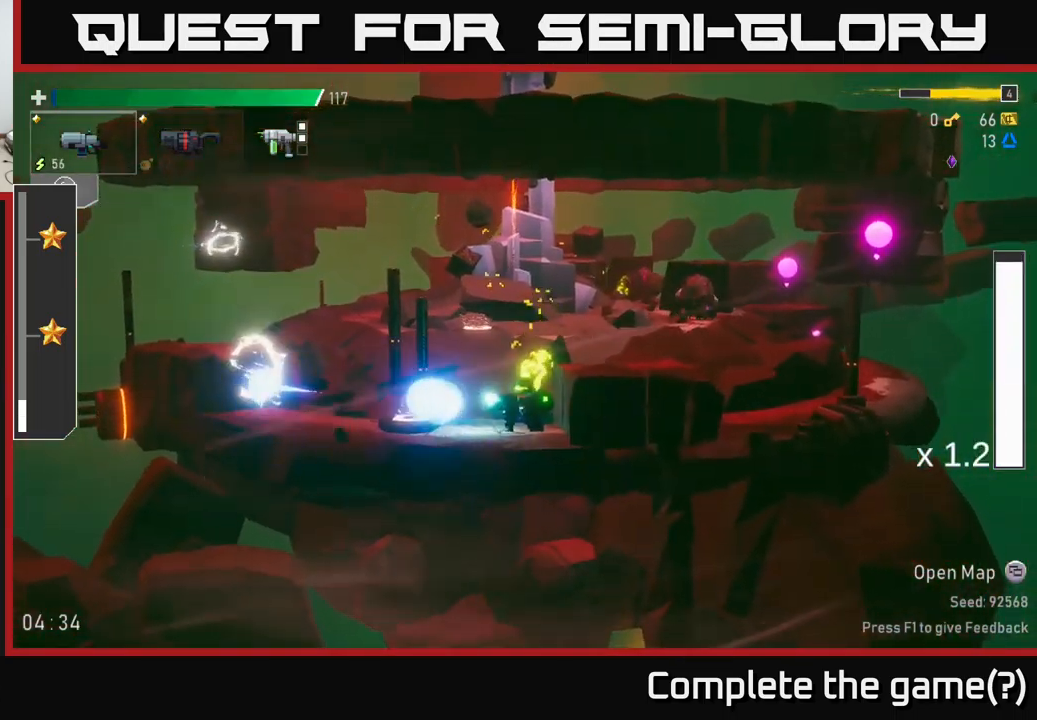
{"buttons": [], "left_stick": "center", "right_stick": "center", "events": [[17, "R2", "up"], [67, "A", "down"], [100, "left_stick", "right"], [267, "A", "up"], [317, "R2", "down"], [433, "R2", "up"], [500, "left_stick", "center"]]}
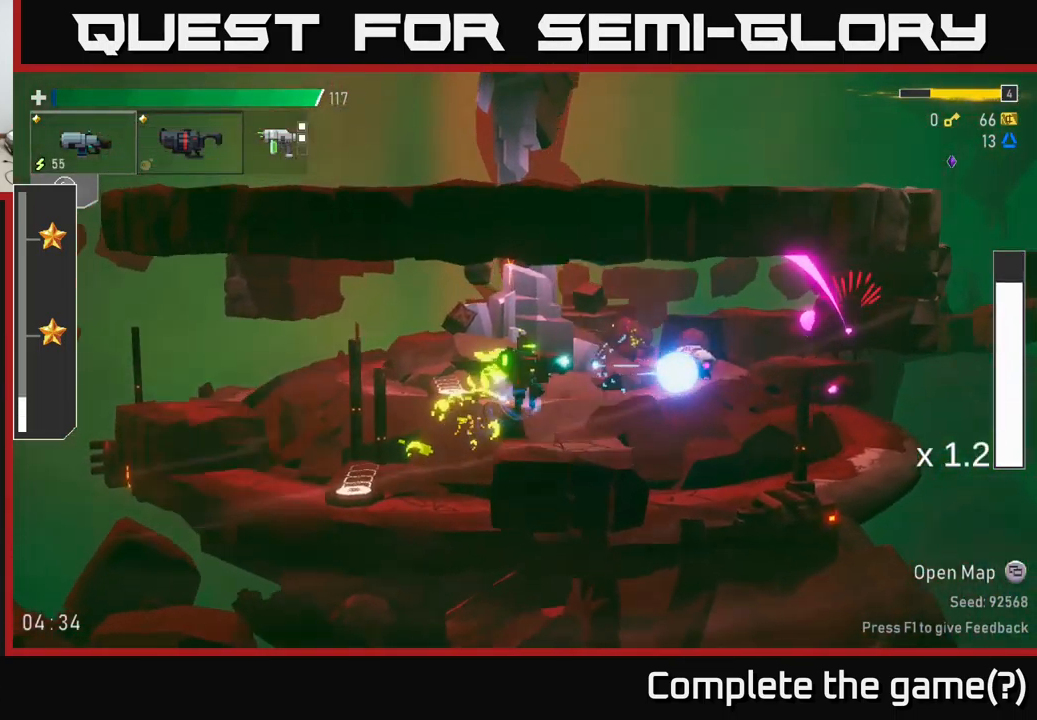
{"buttons": ["A", "X"], "left_stick": "right", "right_stick": "center", "events": [[17, "A", "down"], [150, "R2", "down"], [167, "A", "up"], [200, "left_stick", "right"], [250, "R2", "up"], [417, "A", "down"], [484, "X", "down"]]}
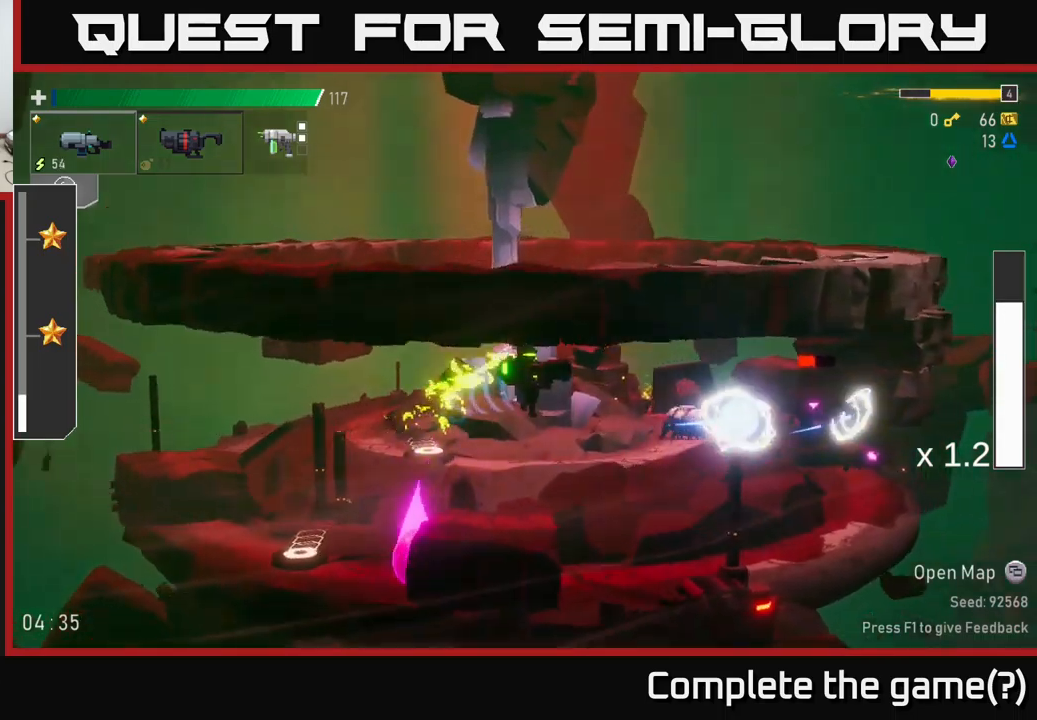
{"buttons": [], "left_stick": "right", "right_stick": "center", "events": [[34, "A", "up"], [84, "X", "up"], [217, "left_stick", "center"], [334, "R2", "down"], [350, "left_stick", "right"], [434, "R2", "up"]]}
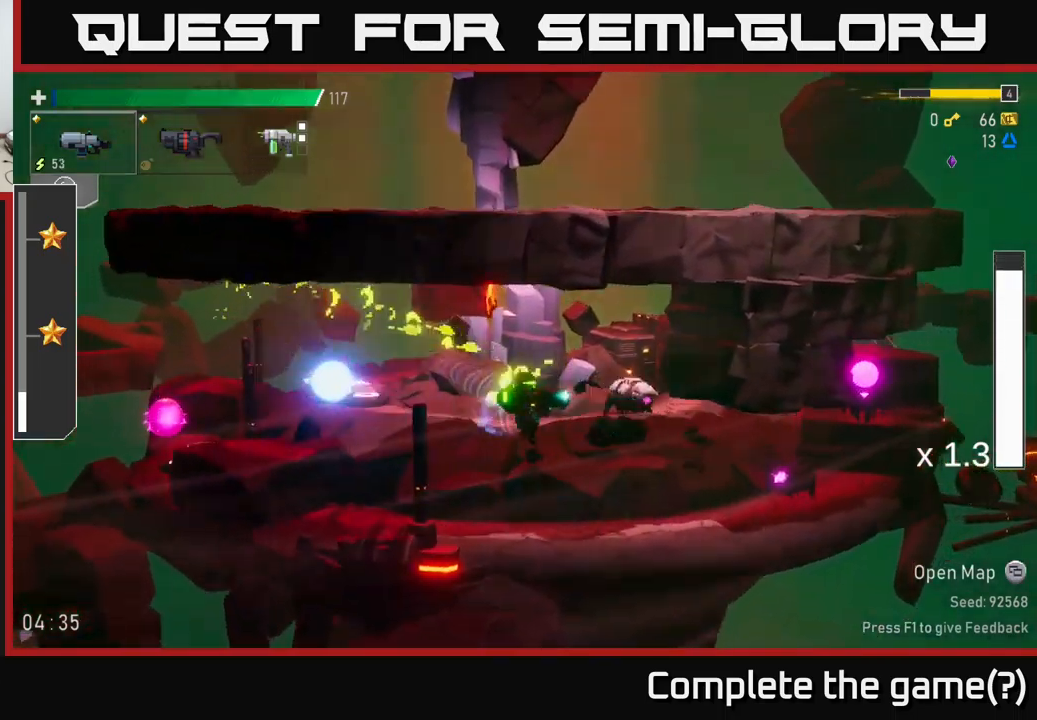
{"buttons": ["R2"], "left_stick": "down", "right_stick": "center", "events": [[284, "R2", "down"], [300, "left_stick", "down"], [384, "R2", "up"], [500, "R2", "down"]]}
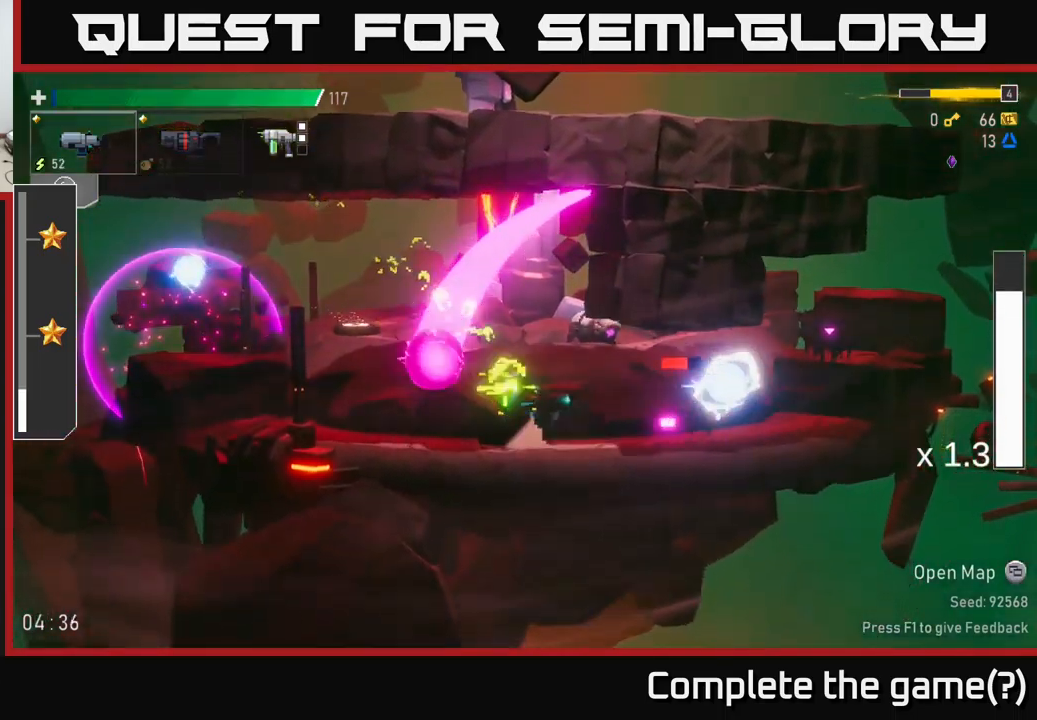
{"buttons": ["A", "X"], "left_stick": "right", "right_stick": "center", "events": [[134, "R2", "up"], [234, "R2", "down"], [234, "left_stick", "right"], [300, "R2", "up"], [417, "A", "down"], [500, "X", "down"]]}
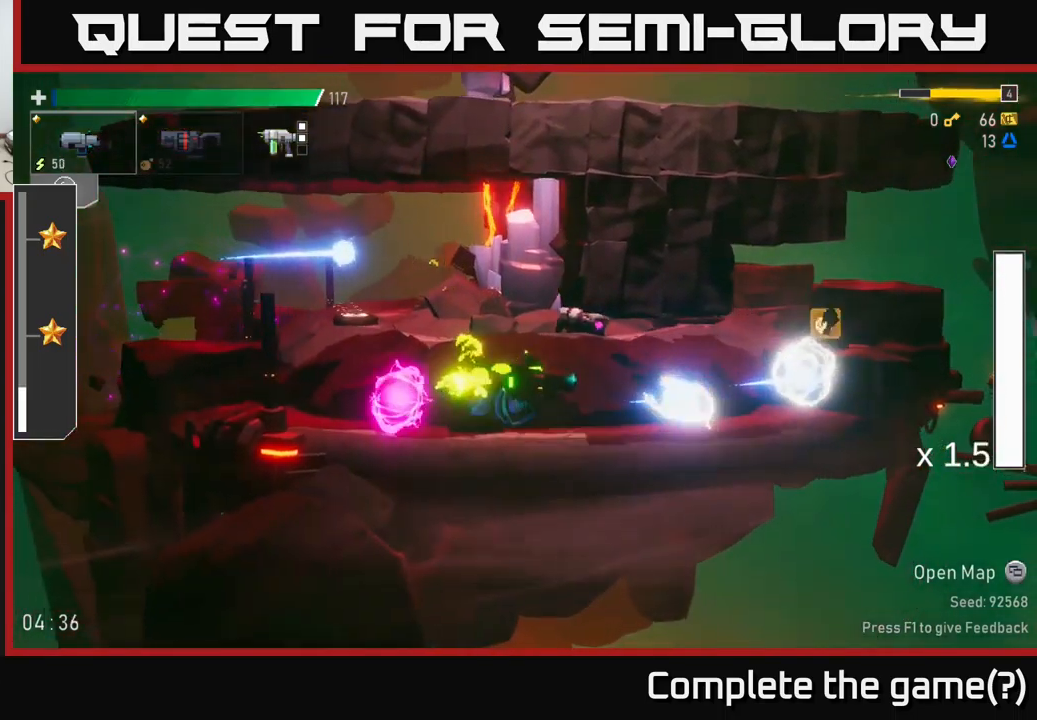
{"buttons": ["A"], "left_stick": "right", "right_stick": "center", "events": [[34, "A", "up"], [84, "X", "up"], [234, "left_stick", "center"], [400, "A", "down"], [484, "left_stick", "right"]]}
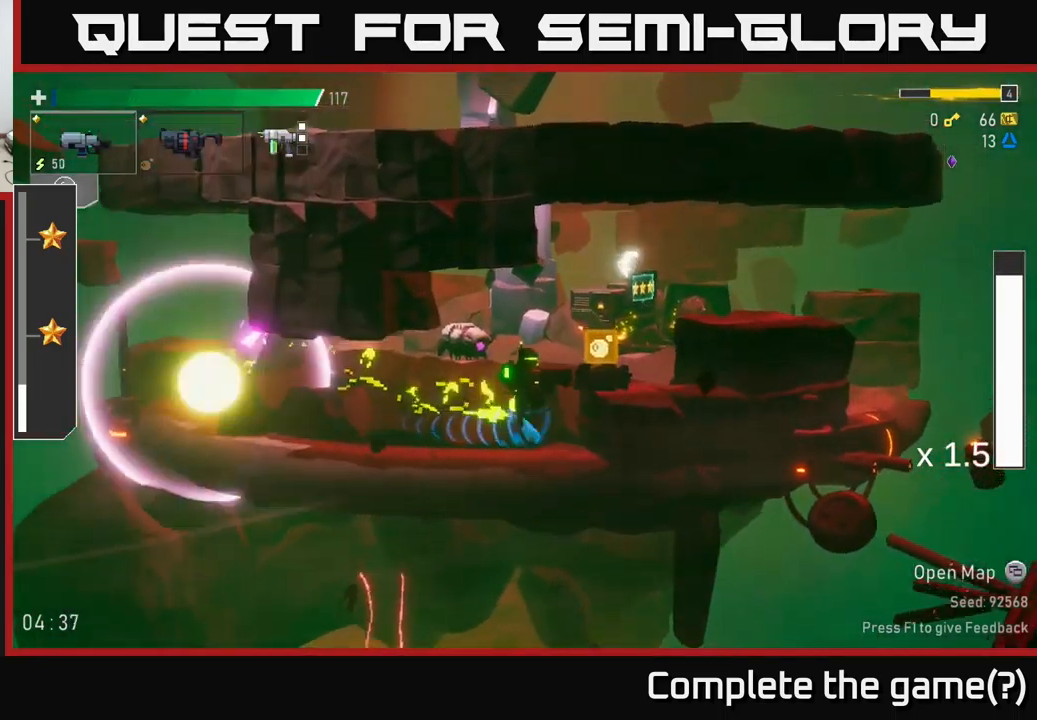
{"buttons": ["X"], "left_stick": "right", "right_stick": "center", "events": [[50, "A", "up"], [250, "A", "down"], [450, "A", "up"], [500, "X", "down"]]}
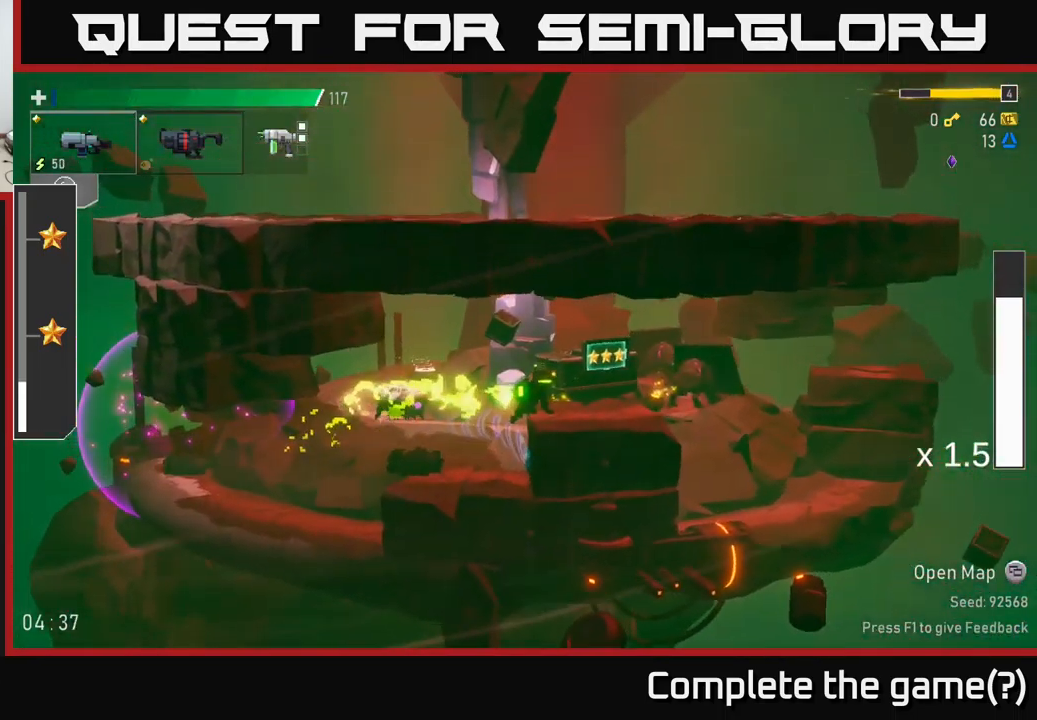
{"buttons": ["X"], "left_stick": "left", "right_stick": "center", "events": [[117, "X", "up"], [117, "left_stick", "left"], [484, "X", "down"]]}
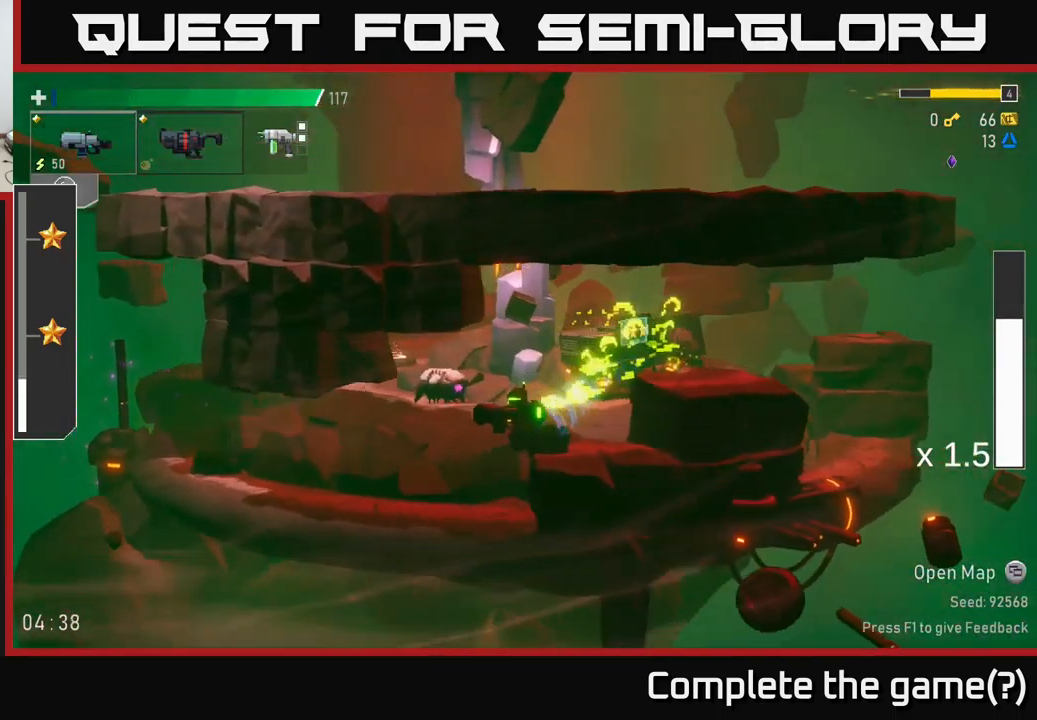
{"buttons": ["A"], "left_stick": "left", "right_stick": "center", "events": [[200, "X", "up"], [250, "X", "down"], [267, "X", "up"], [467, "A", "down"]]}
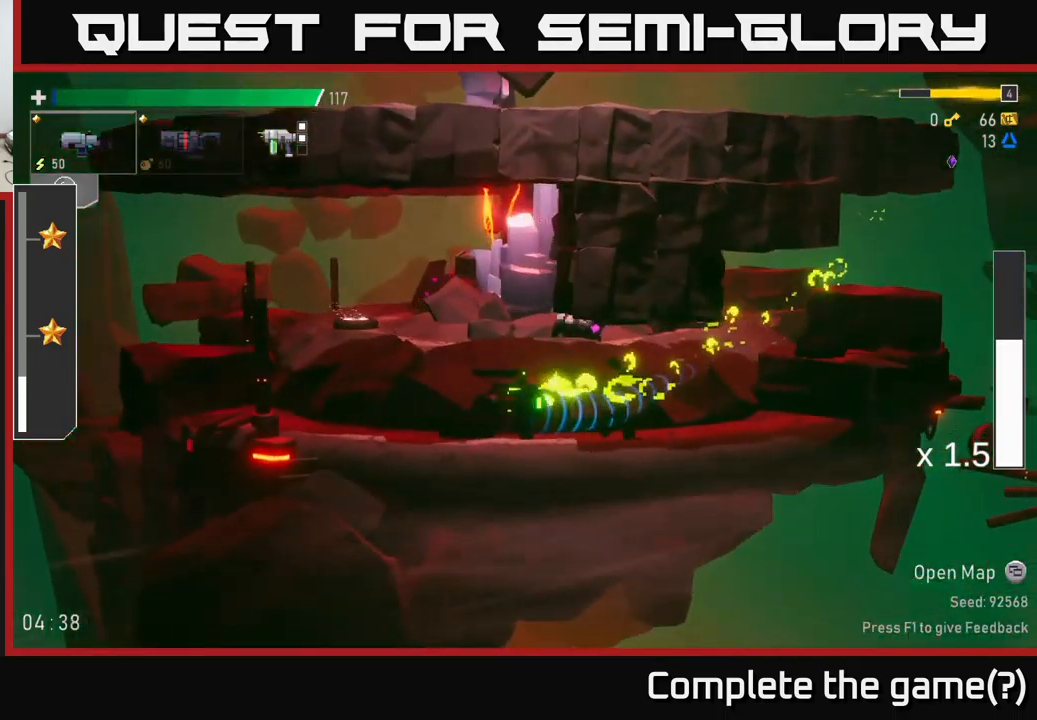
{"buttons": ["A"], "left_stick": "left", "right_stick": "center", "events": [[334, "A", "up"], [450, "A", "down"]]}
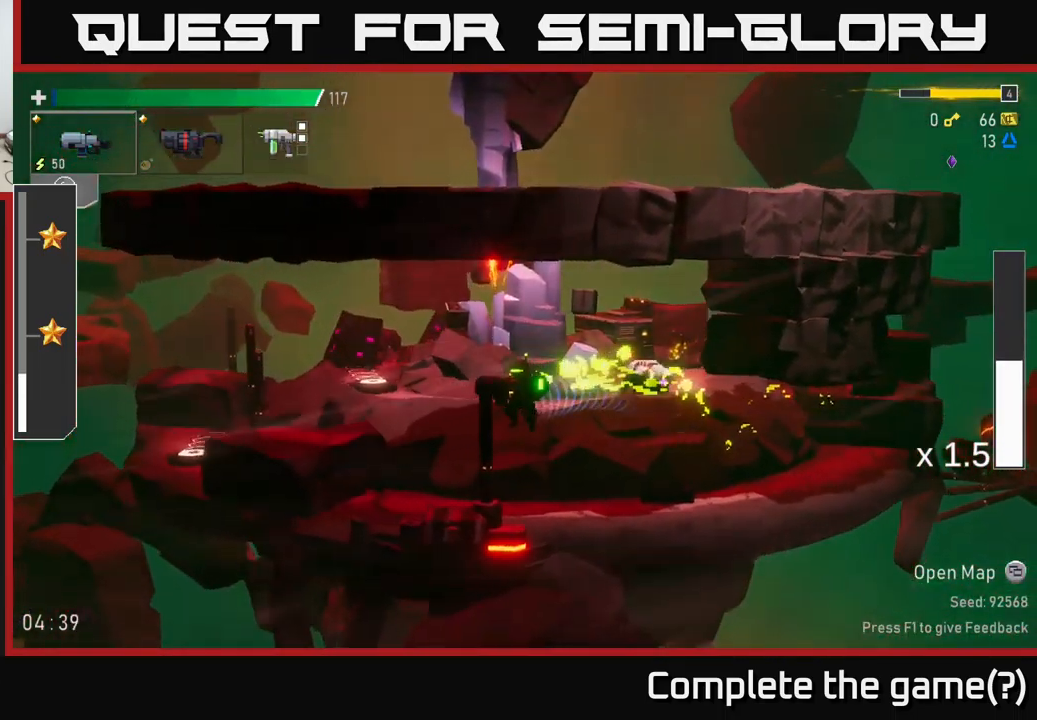
{"buttons": [], "left_stick": "left", "right_stick": "center", "events": [[84, "X", "down"], [117, "A", "up"], [167, "X", "up"]]}
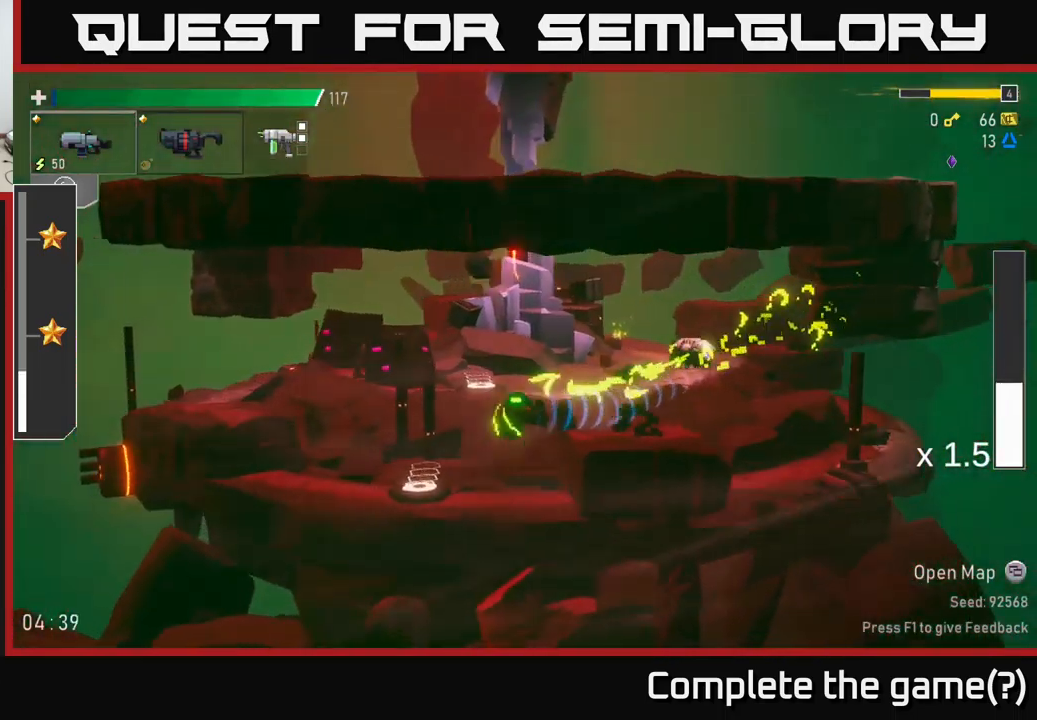
{"buttons": [], "left_stick": "left", "right_stick": "center", "events": [[201, "Y", "down"], [334, "Y", "up"]]}
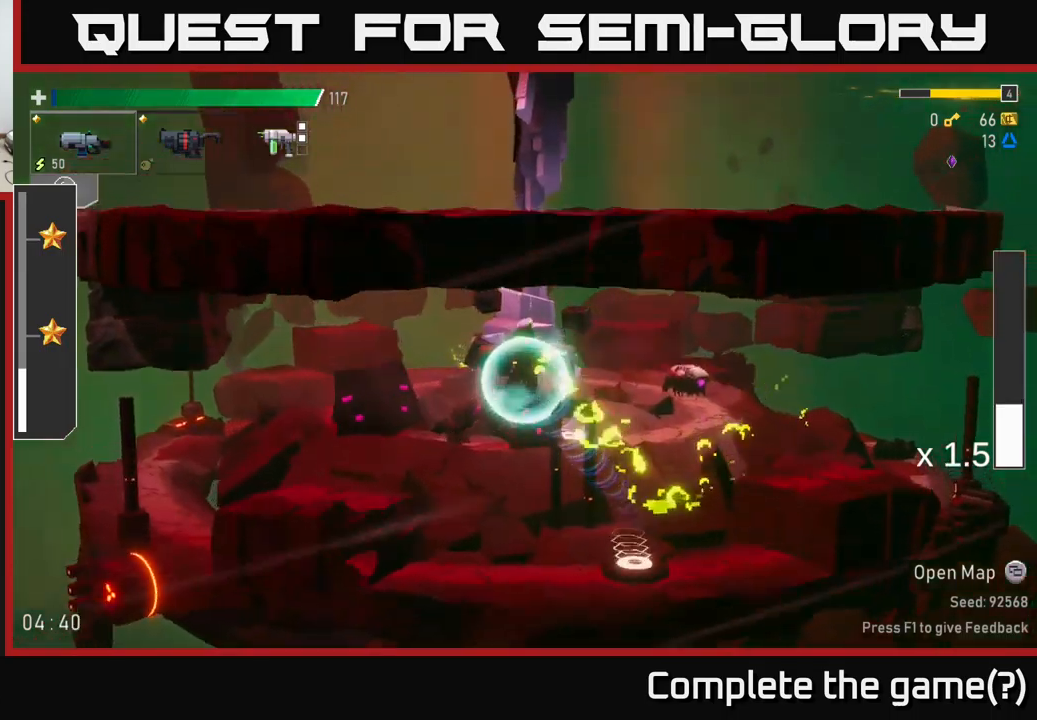
{"buttons": [], "left_stick": "left", "right_stick": "center", "events": [[183, "L2", "down"], [283, "L2", "up"]]}
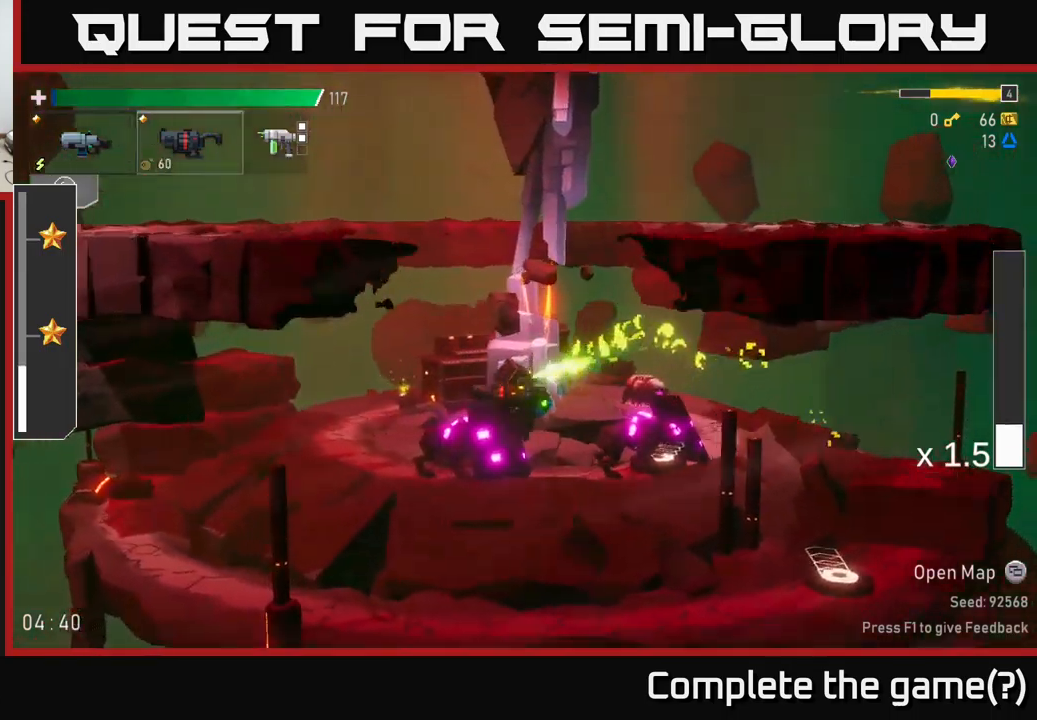
{"buttons": [], "left_stick": "left", "right_stick": "center", "events": [[66, "A", "down"], [116, "X", "down"], [166, "A", "up"], [216, "X", "up"]]}
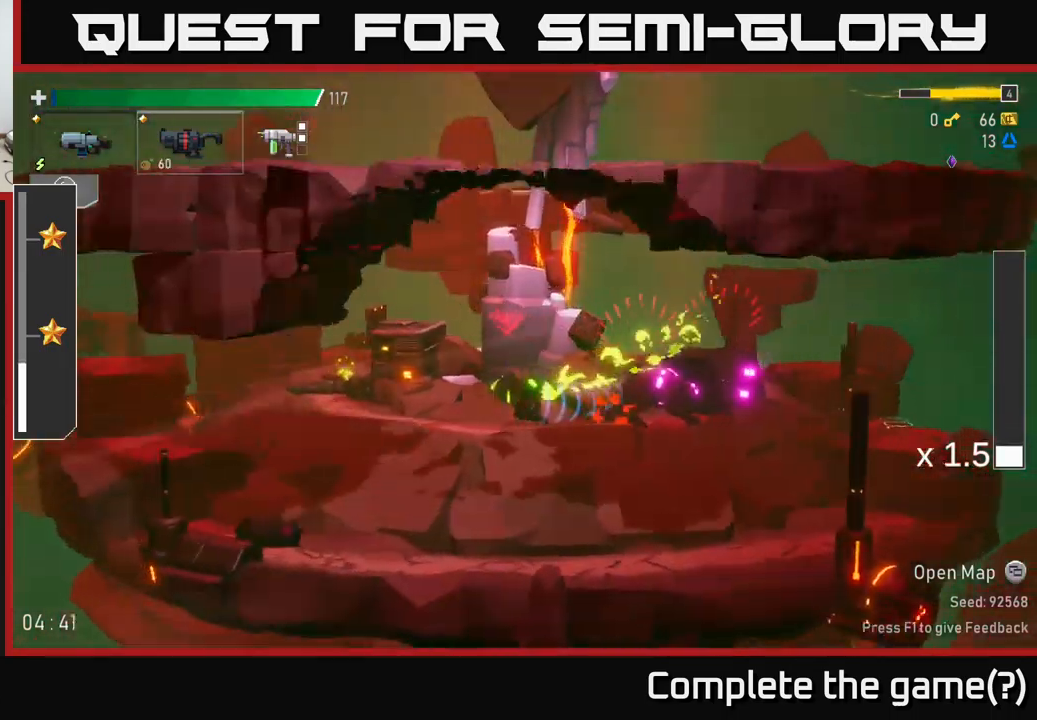
{"buttons": ["A"], "left_stick": "center", "right_stick": "center", "events": [[33, "left_stick", "right"], [116, "R2", "down"], [150, "left_stick", "center"], [166, "R2", "up"], [466, "A", "down"]]}
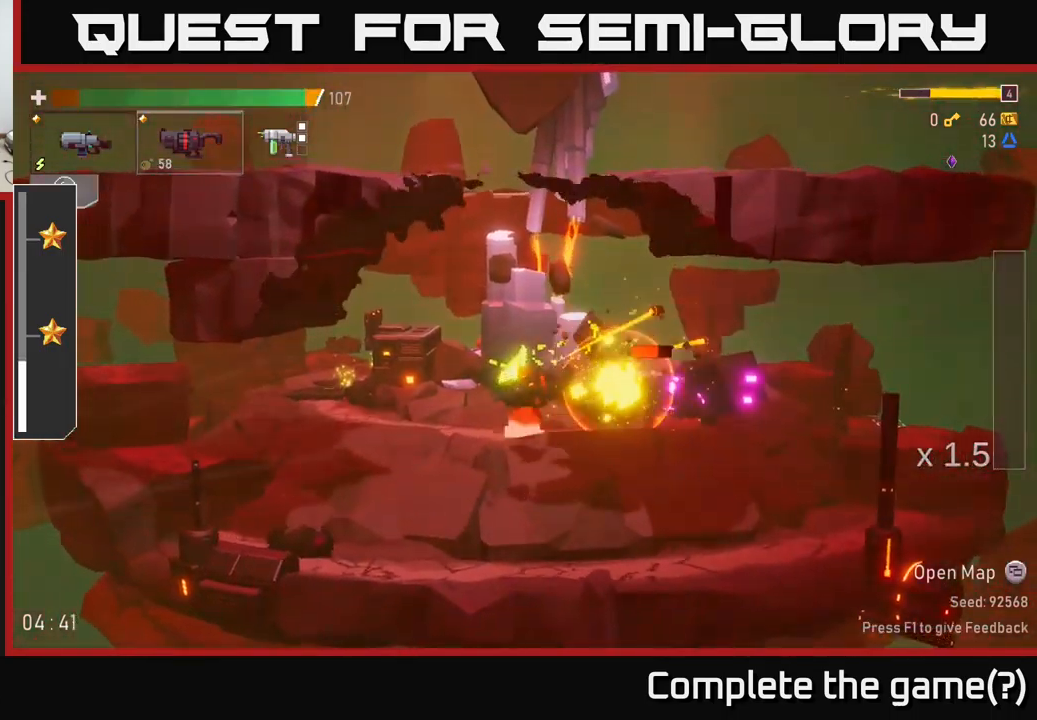
{"buttons": ["X"], "left_stick": "right", "right_stick": "center", "events": [[16, "left_stick", "left"], [166, "A", "up"], [200, "left_stick", "right"], [250, "A", "down"], [266, "L2", "down"], [366, "A", "up"], [366, "L2", "up"], [383, "X", "down"]]}
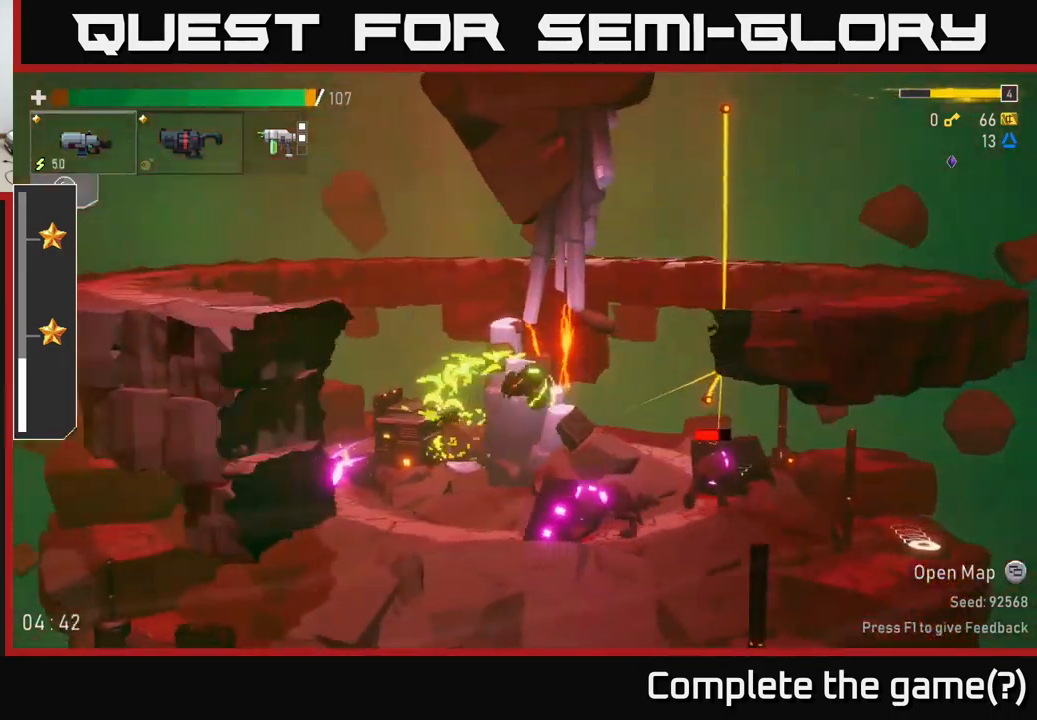
{"buttons": [], "left_stick": "center", "right_stick": "center", "events": [[16, "X", "up"], [250, "B", "down"], [366, "B", "up"], [500, "left_stick", "center"]]}
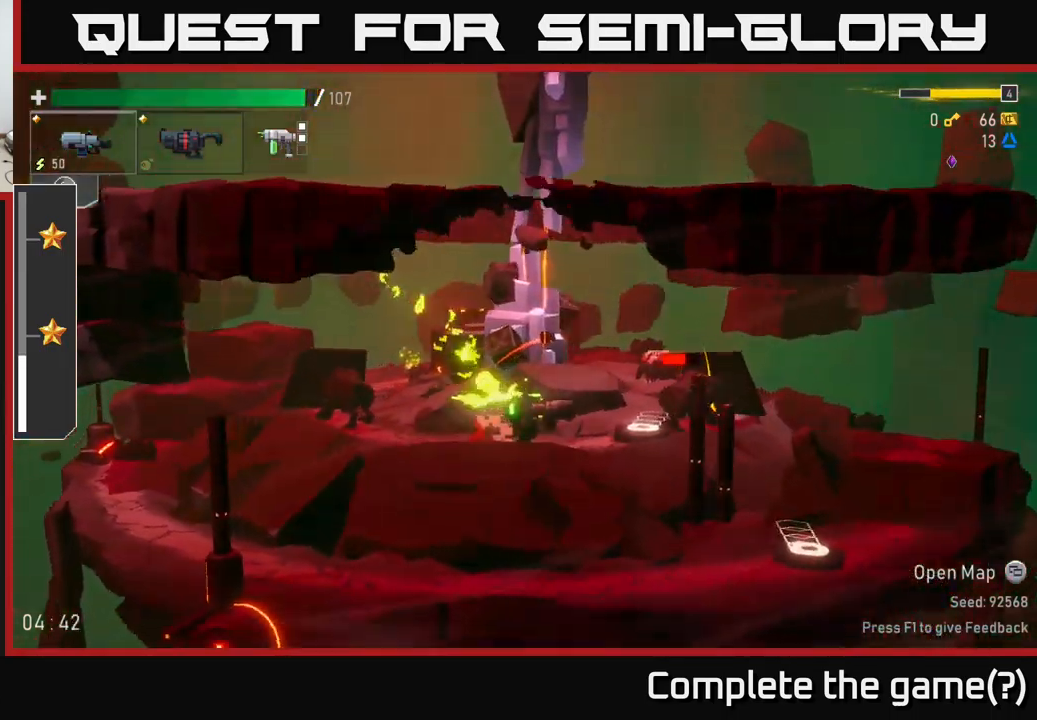
{"buttons": ["R2"], "left_stick": "center", "right_stick": "center", "events": [[116, "left_stick", "left"], [166, "A", "down"], [216, "X", "down"], [250, "A", "up"], [300, "X", "up"], [416, "R2", "down"], [450, "left_stick", "center"]]}
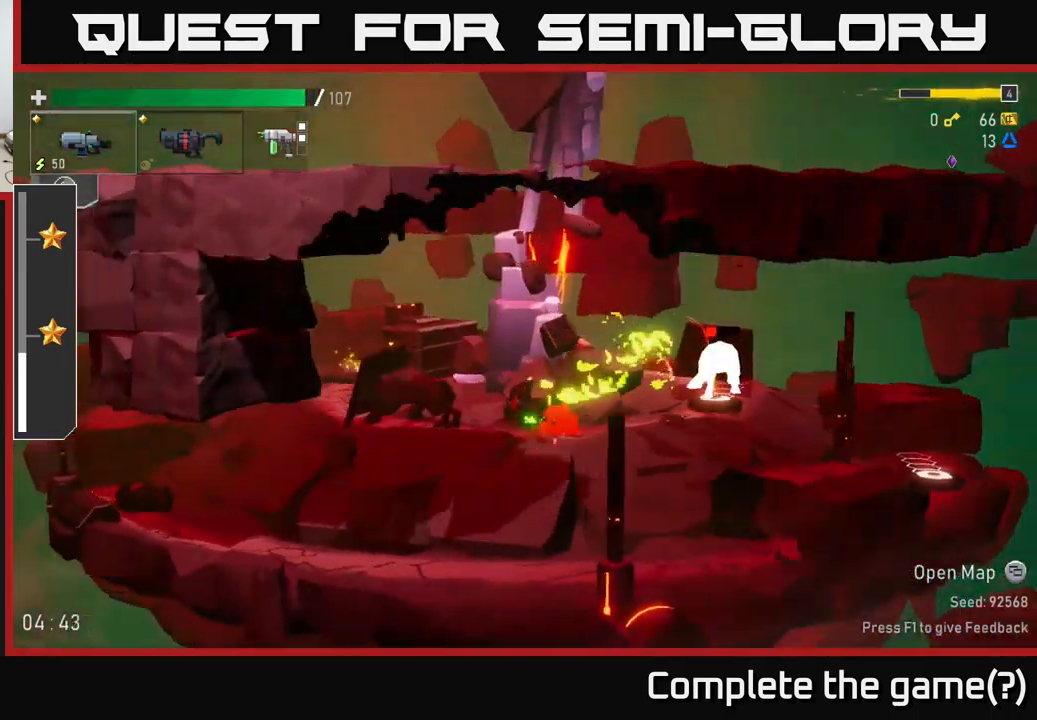
{"buttons": [], "left_stick": "right", "right_stick": "center", "events": [[50, "R2", "up"], [50, "left_stick", "down-right"], [100, "left_stick", "down"], [333, "left_stick", "right"]]}
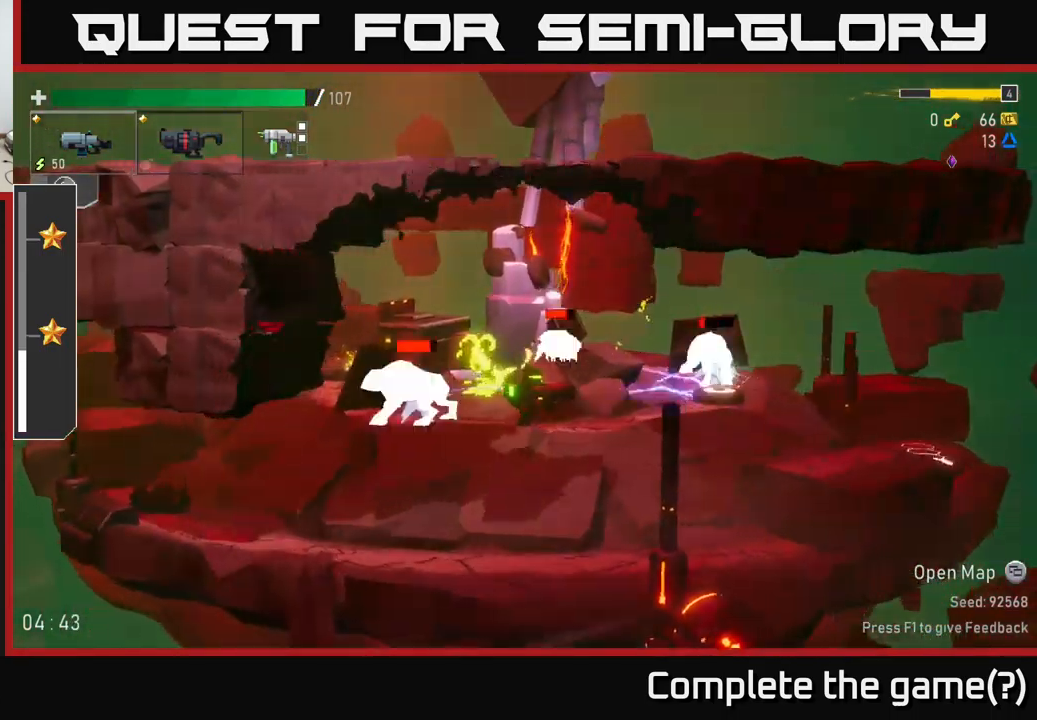
{"buttons": [], "left_stick": "down-right", "right_stick": "center", "events": [[100, "left_stick", "left"], [150, "R2", "down"], [216, "left_stick", "down"], [250, "R2", "up"], [466, "left_stick", "down-right"]]}
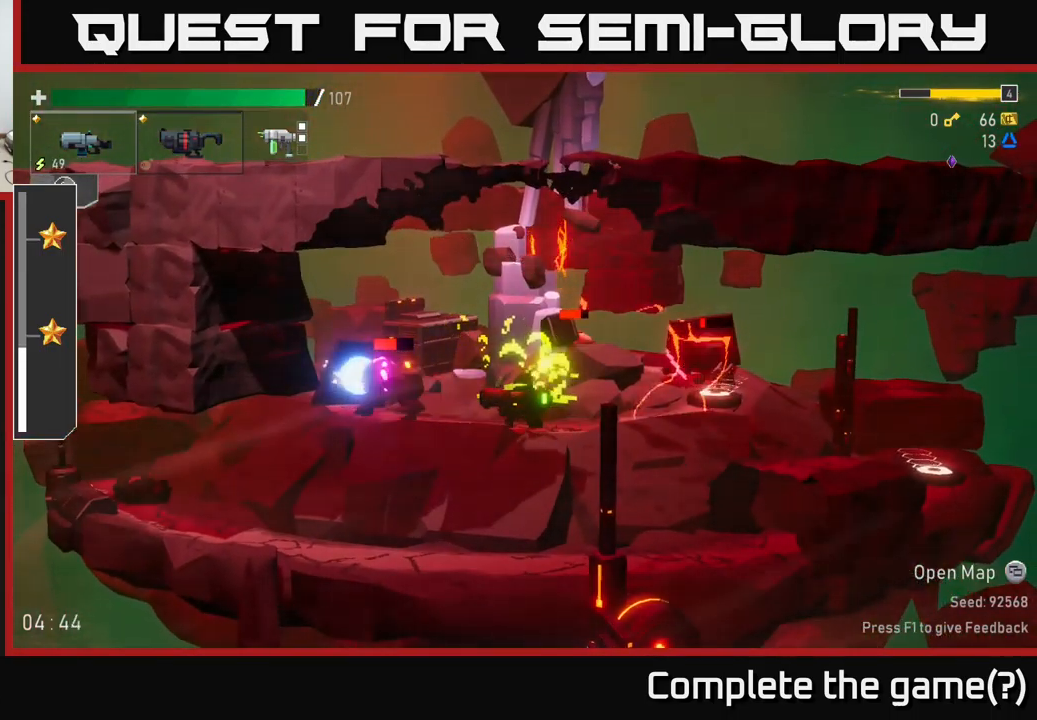
{"buttons": [], "left_stick": "down", "right_stick": "center", "events": [[16, "left_stick", "right"], [233, "left_stick", "left"], [266, "R2", "down"], [350, "left_stick", "down"], [383, "R2", "up"]]}
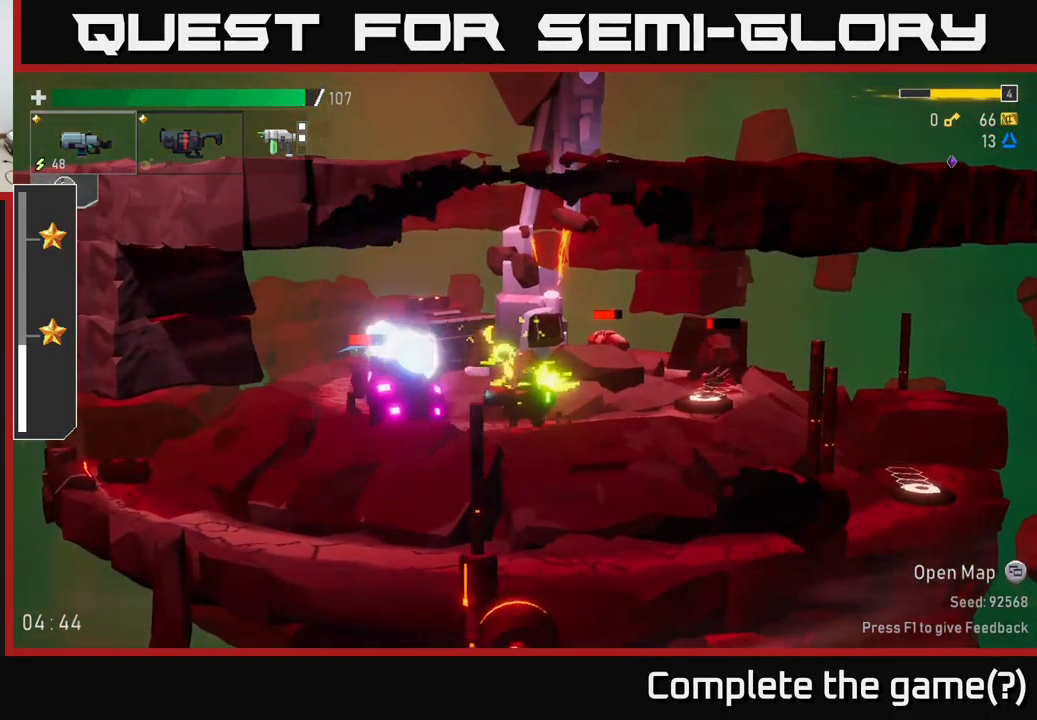
{"buttons": [], "left_stick": "left", "right_stick": "center", "events": [[33, "R2", "down"], [66, "left_stick", "center"], [116, "left_stick", "left"], [133, "A", "down"], [133, "R2", "up"], [349, "X", "down"], [399, "A", "up"], [499, "X", "up"]]}
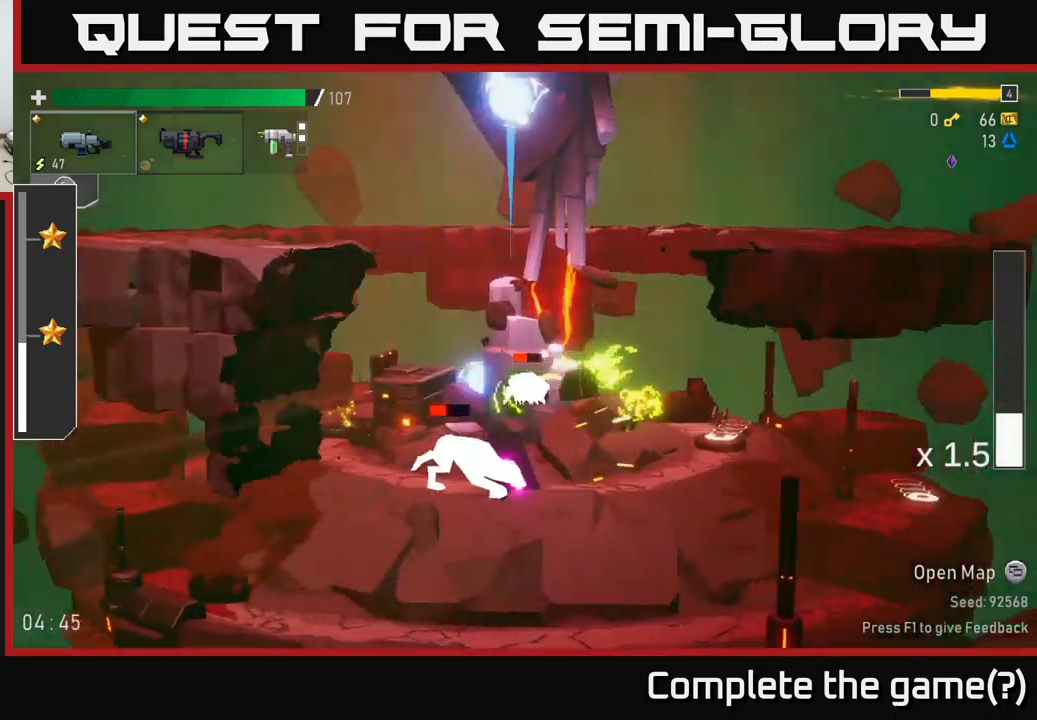
{"buttons": [], "left_stick": "down", "right_stick": "center", "events": [[333, "left_stick", "right"], [483, "left_stick", "down"]]}
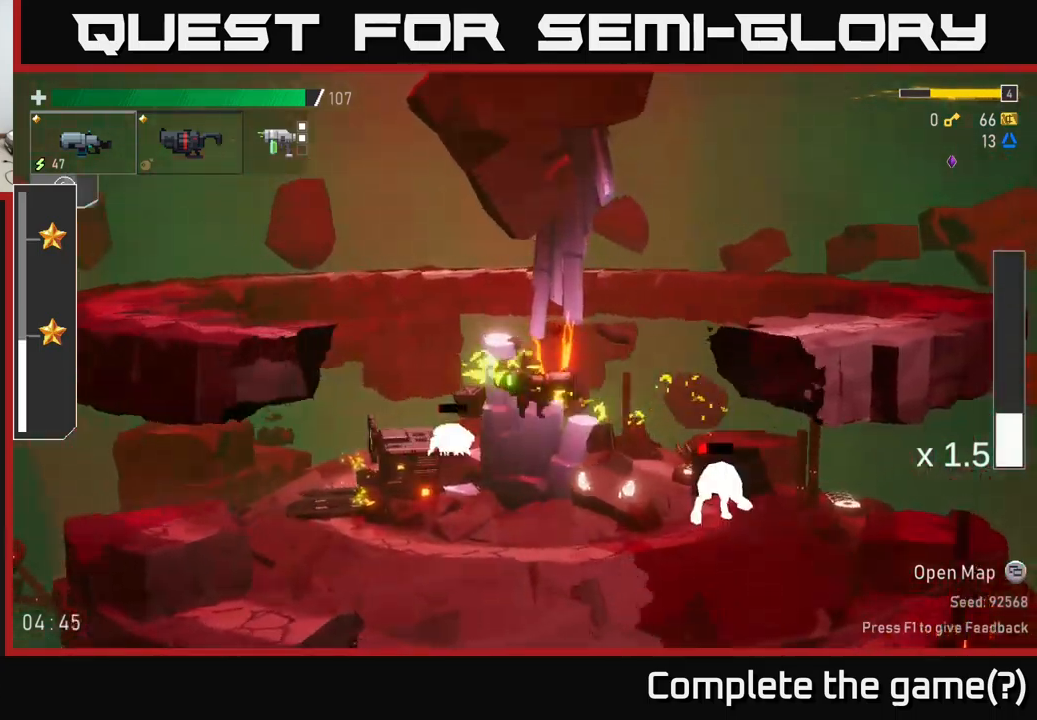
{"buttons": [], "left_stick": "down", "right_stick": "center", "events": [[133, "left_stick", "down-right"], [333, "R2", "down"], [350, "left_stick", "down"], [433, "R2", "up"]]}
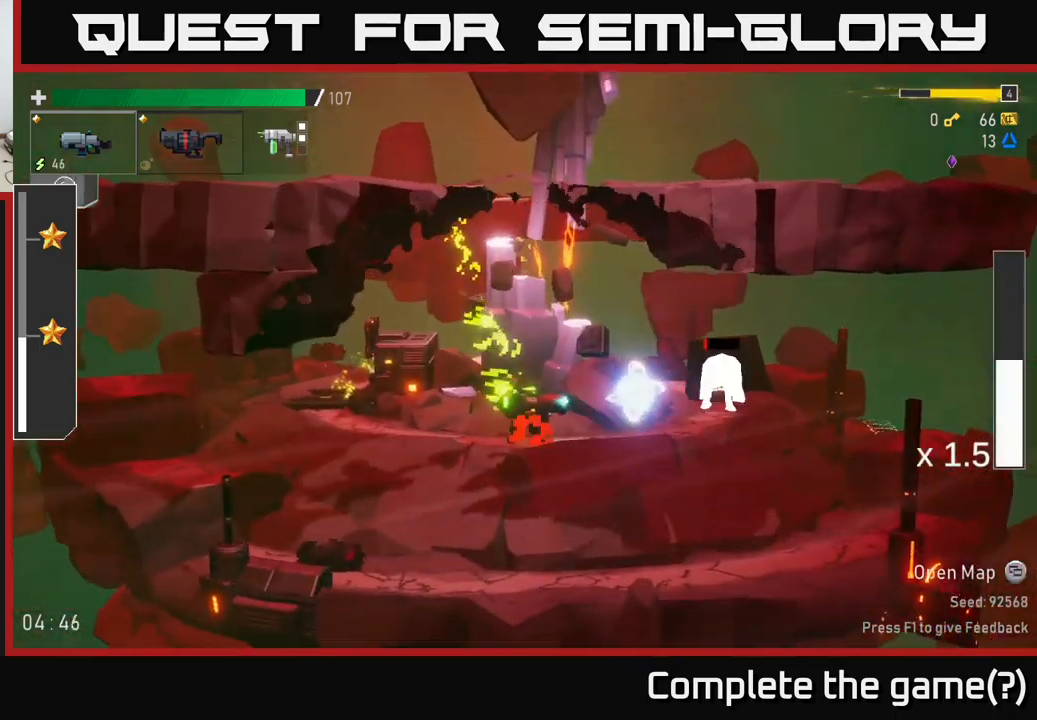
{"buttons": [], "left_stick": "right", "right_stick": "center", "events": [[17, "R2", "down"], [50, "left_stick", "down-right"], [150, "R2", "up"], [183, "left_stick", "right"], [233, "R2", "down"], [317, "R2", "up"], [383, "left_stick", "down"], [500, "left_stick", "right"]]}
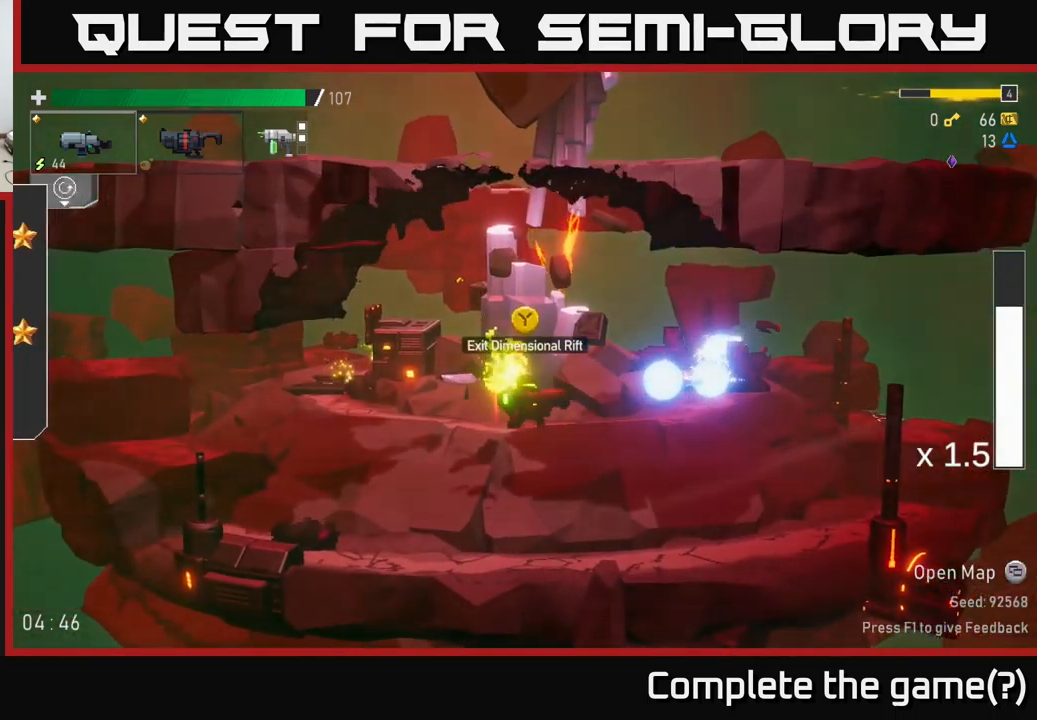
{"buttons": [], "left_stick": "left", "right_stick": "center", "events": [[150, "left_stick", "left"], [217, "A", "down"], [333, "X", "down"], [367, "A", "up"], [500, "X", "up"]]}
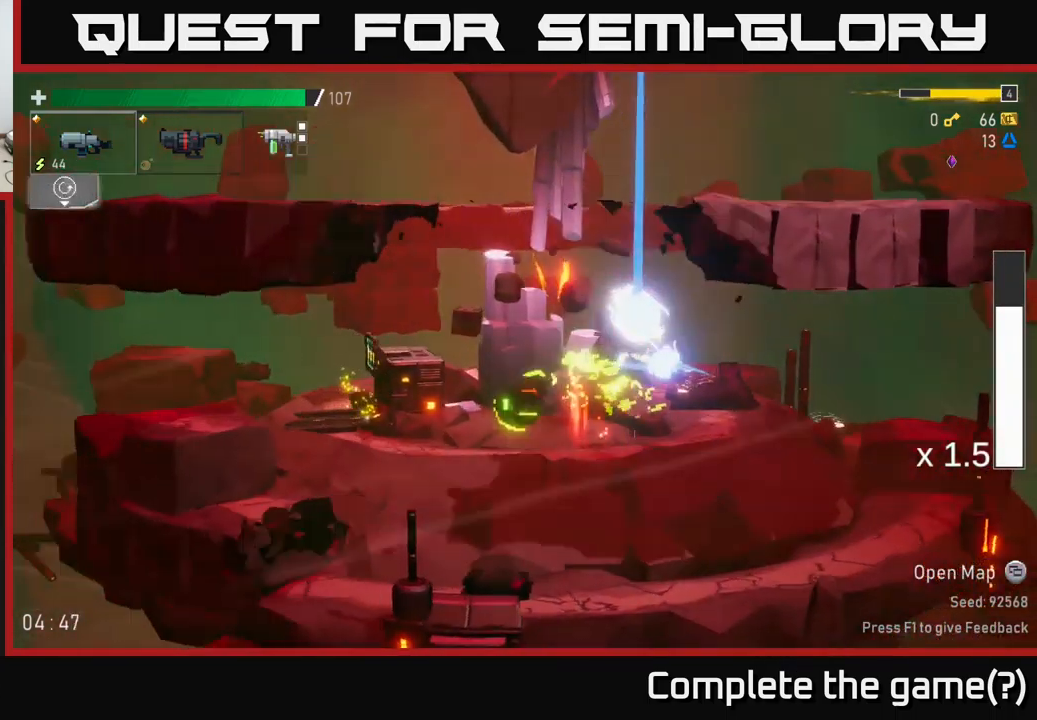
{"buttons": [], "left_stick": "left", "right_stick": "center", "events": []}
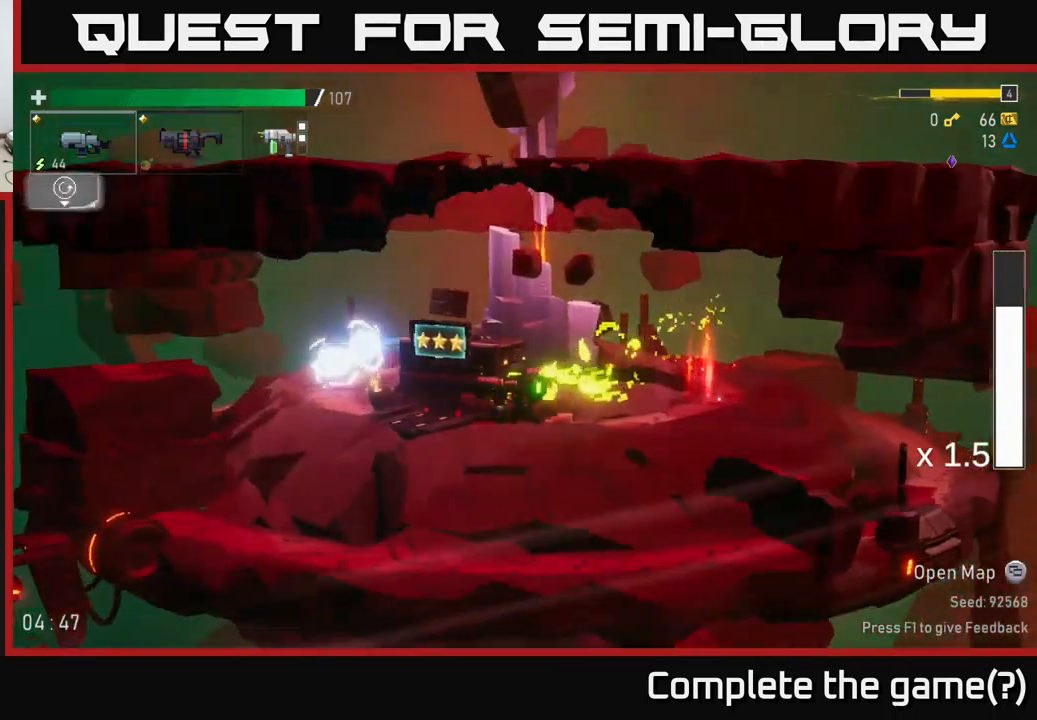
{"buttons": [], "left_stick": "center", "right_stick": "center", "events": [[333, "Y", "down"], [400, "Y", "up"], [433, "left_stick", "center"]]}
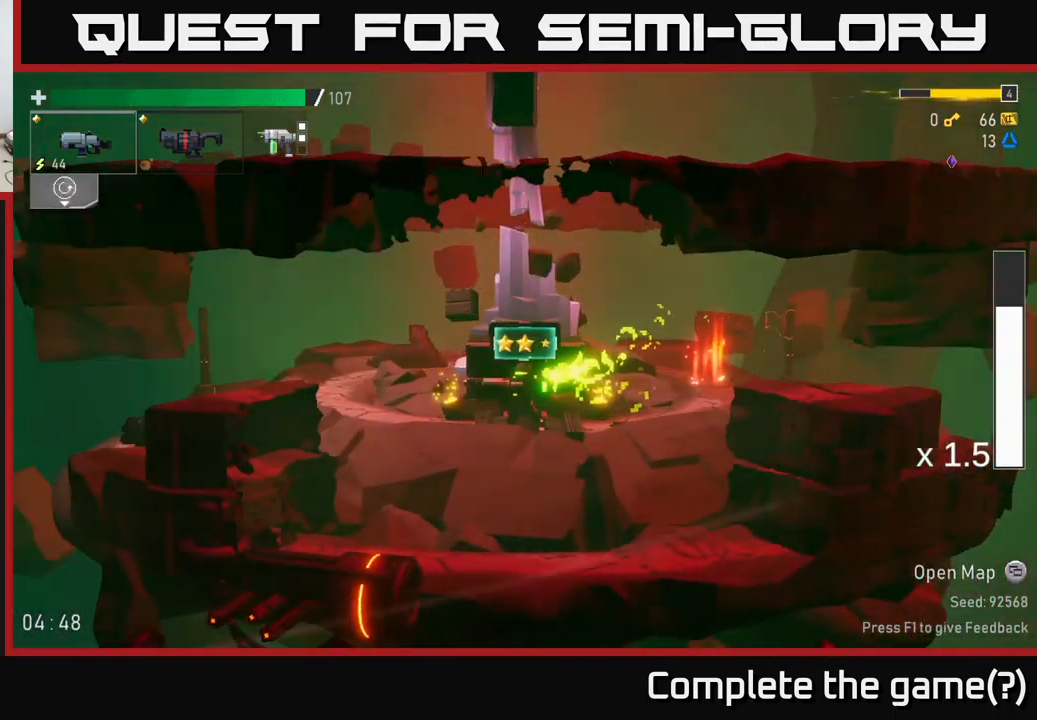
{"buttons": [], "left_stick": "center", "right_stick": "center", "events": [[167, "left_stick", "left"], [250, "left_stick", "center"]]}